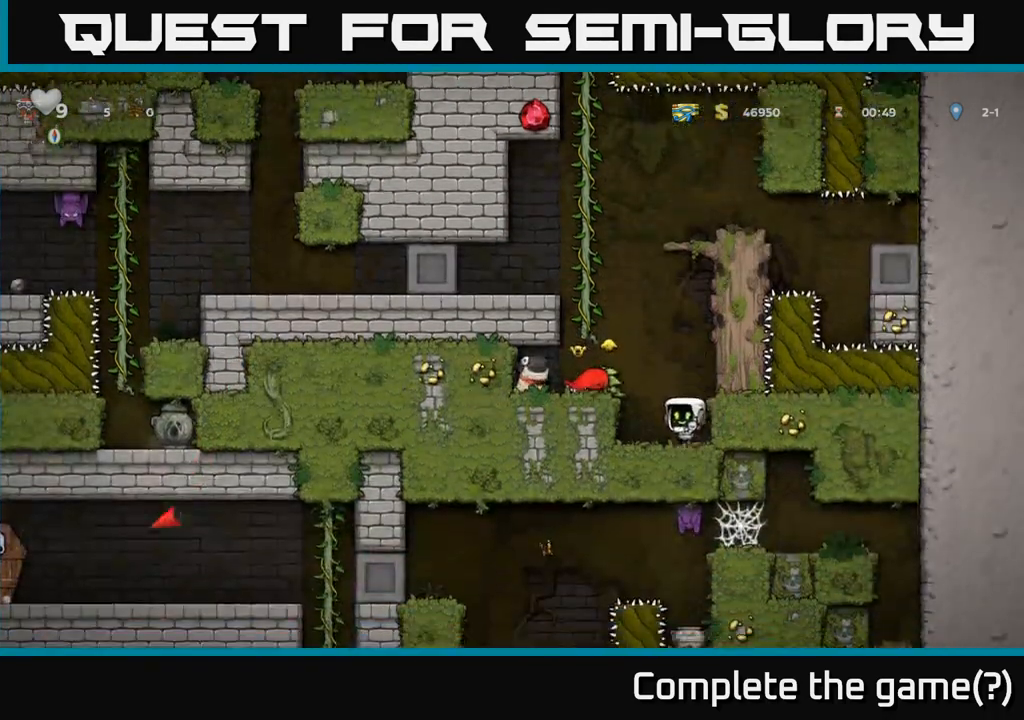
Gameplay with a controller (Xbox layout); each line is a JSON object with the inputs held at the frame after it. "events" lists button and stick changes between this image and that frame as [ms after this image, input, new state], when the widget could be followed in between. Not read: right_stick.
{"buttons": [], "left_stick": "center", "events": [[17, "left_stick", "center"], [233, "A", "down"], [233, "X", "down"], [300, "left_stick", "left"], [333, "X", "up"], [367, "A", "up"], [400, "left_stick", "center"]]}
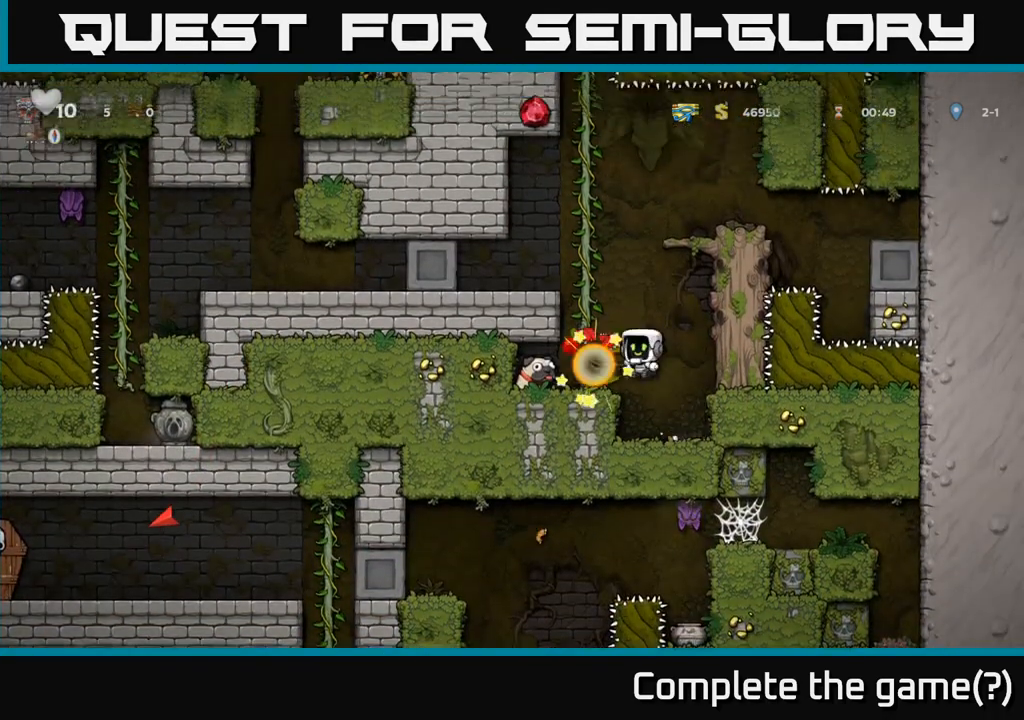
{"buttons": [], "left_stick": "left", "events": [[350, "A", "down"], [400, "left_stick", "left"], [467, "A", "up"]]}
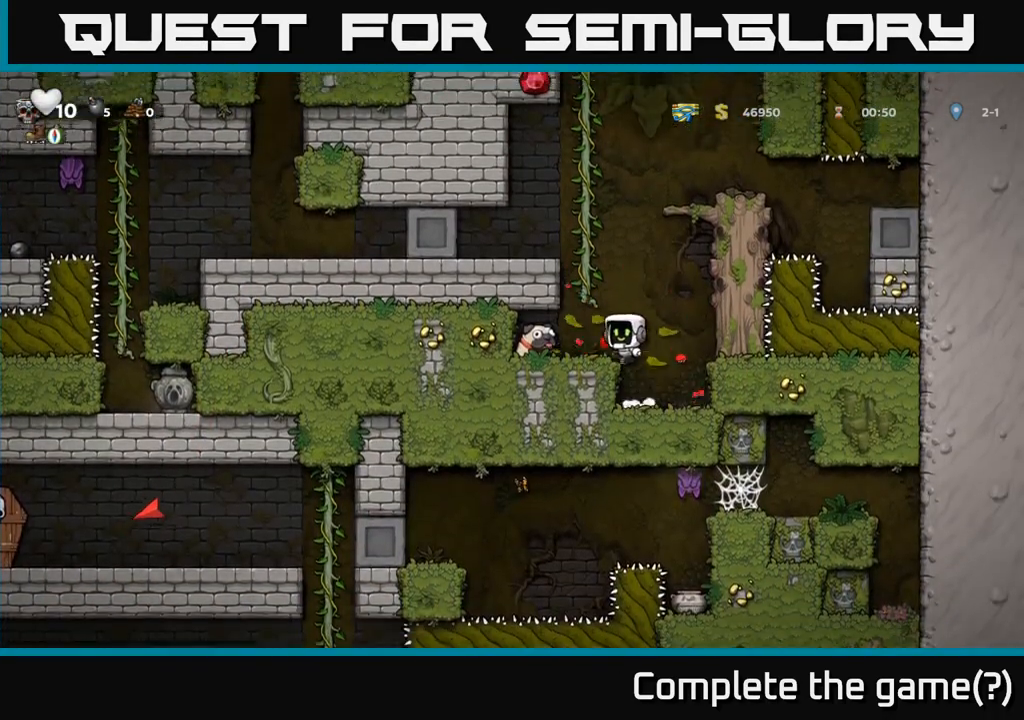
{"buttons": [], "left_stick": "left", "events": [[50, "left_stick", "center"], [333, "left_stick", "left"]]}
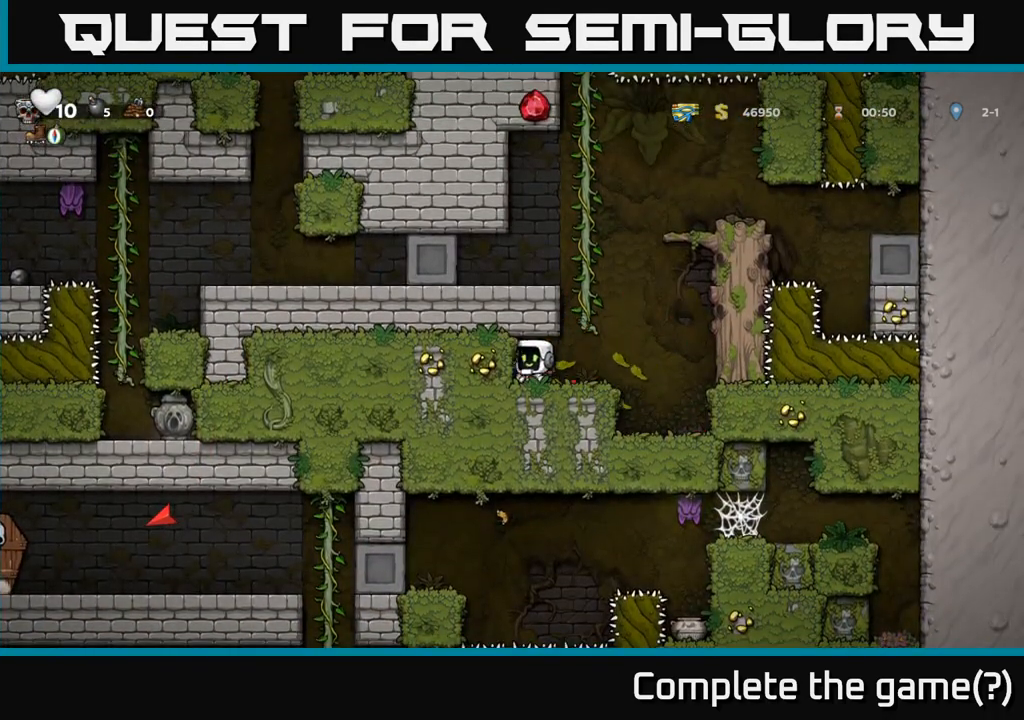
{"buttons": ["A"], "left_stick": "up-left", "events": [[117, "X", "down"], [167, "left_stick", "down"], [217, "X", "up"], [300, "left_stick", "right"], [367, "A", "down"], [367, "left_stick", "up-left"]]}
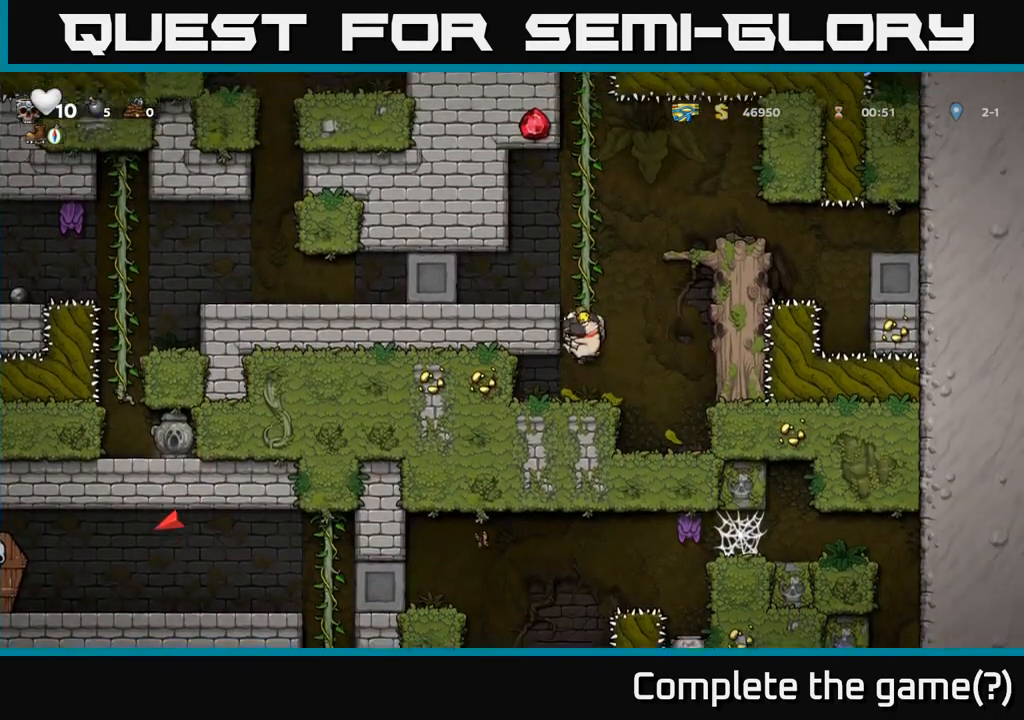
{"buttons": [], "left_stick": "up-left", "events": [[33, "A", "up"]]}
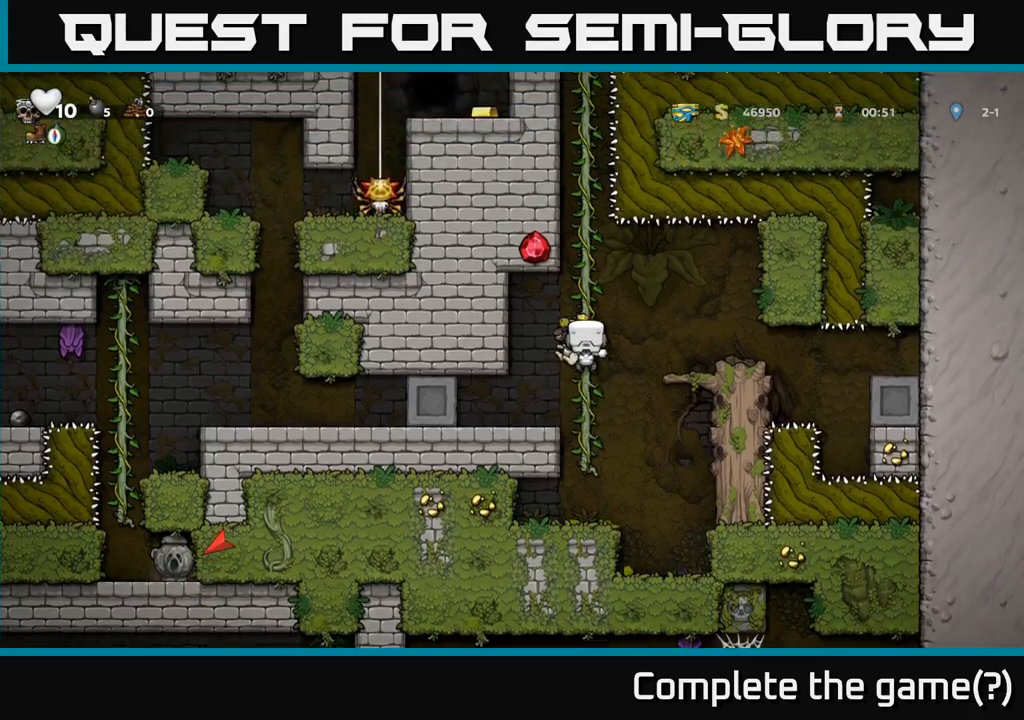
{"buttons": [], "left_stick": "up-left", "events": []}
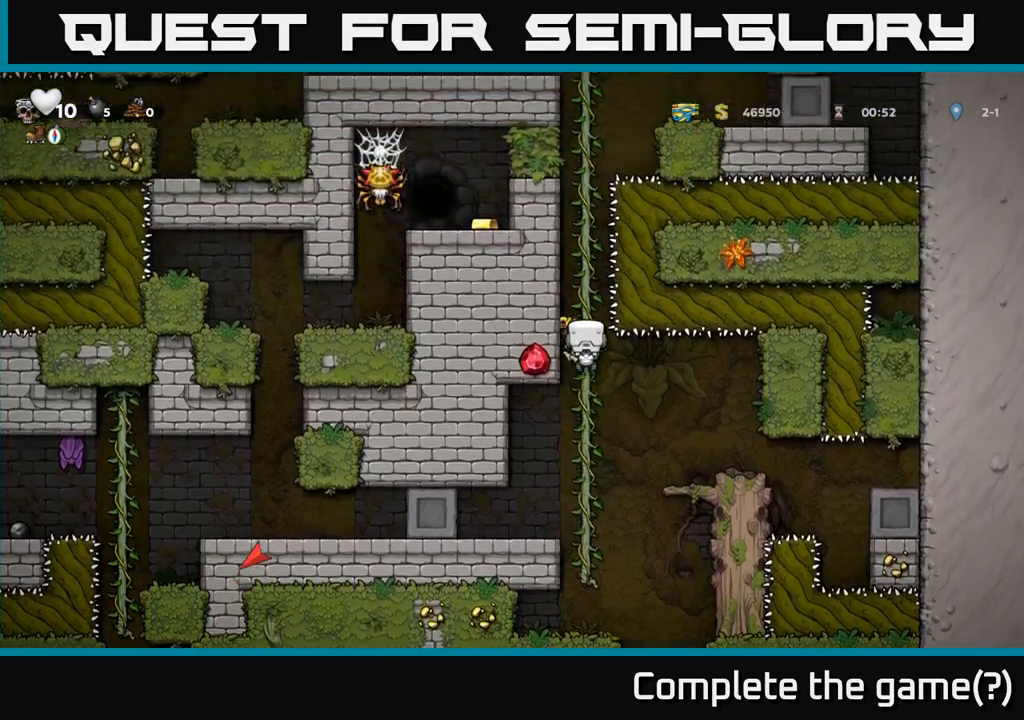
{"buttons": [], "left_stick": "up-left", "events": []}
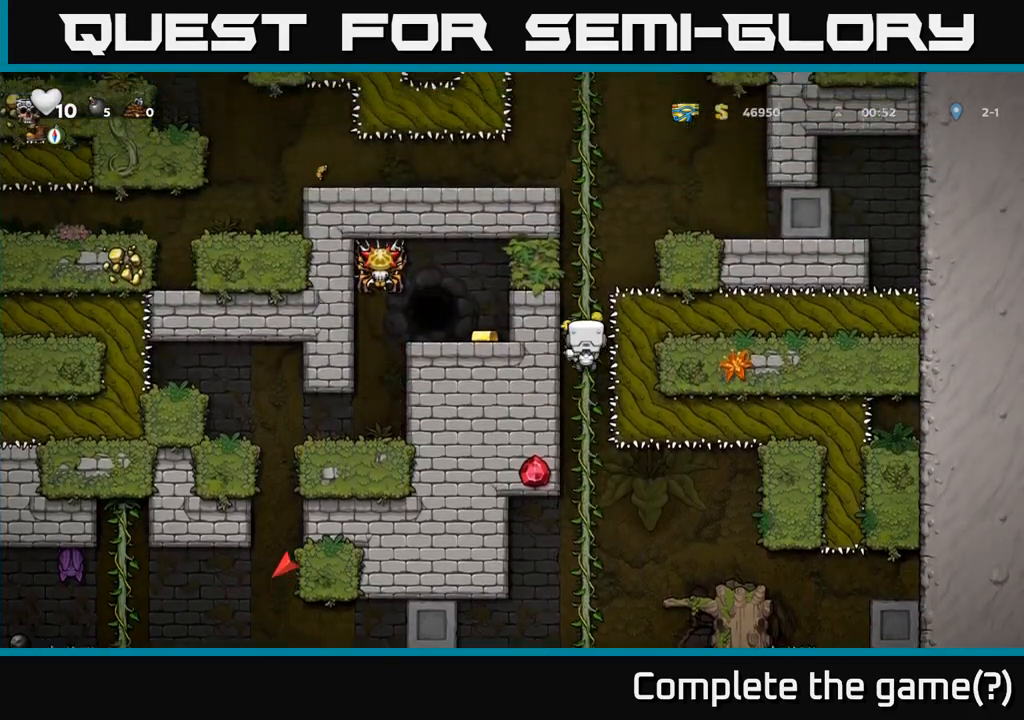
{"buttons": [], "left_stick": "up-left", "events": []}
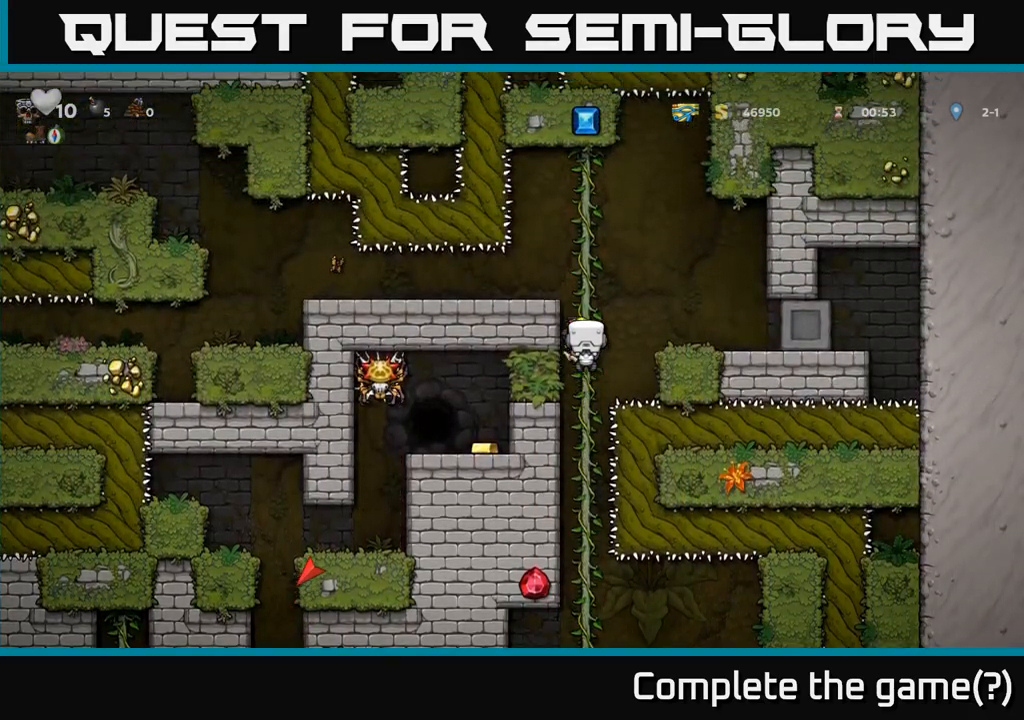
{"buttons": ["A"], "left_stick": "center", "events": [[267, "left_stick", "center"], [467, "A", "down"]]}
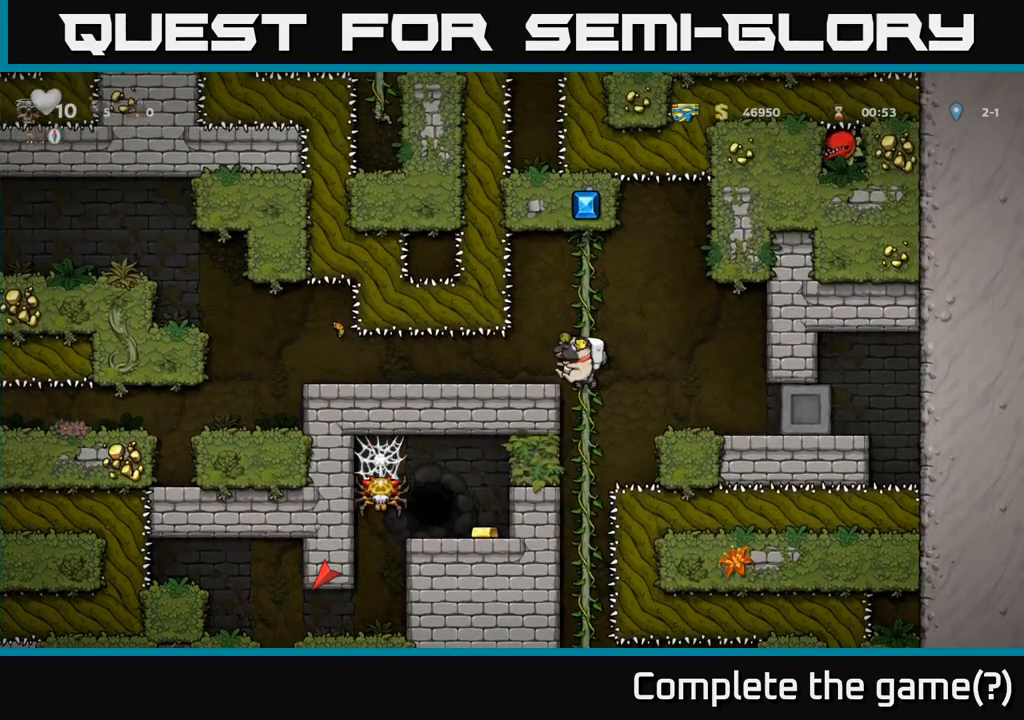
{"buttons": [], "left_stick": "left", "events": [[67, "A", "up"], [200, "left_stick", "left"], [283, "left_stick", "center"], [500, "left_stick", "left"]]}
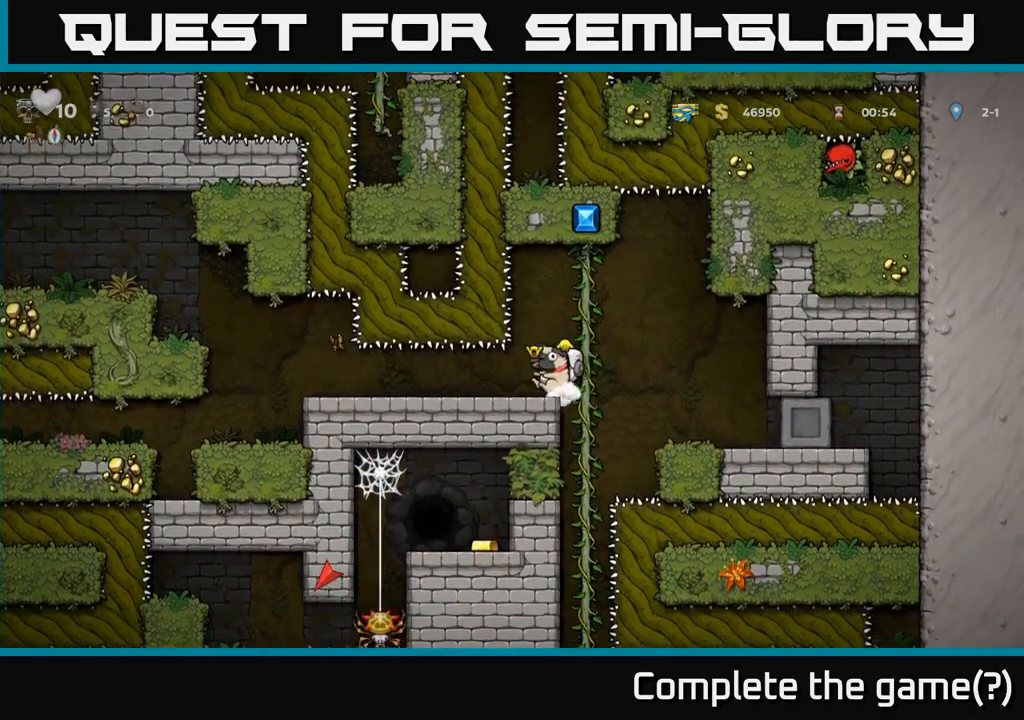
{"buttons": [], "left_stick": "left", "events": []}
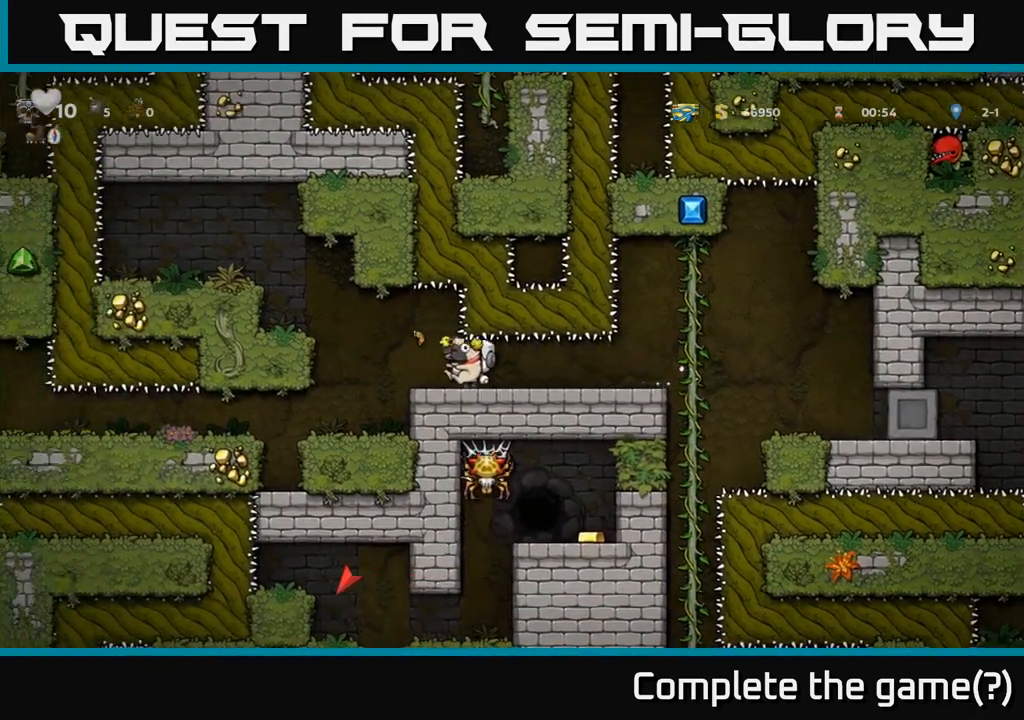
{"buttons": [], "left_stick": "left", "events": [[150, "left_stick", "center"], [383, "left_stick", "left"]]}
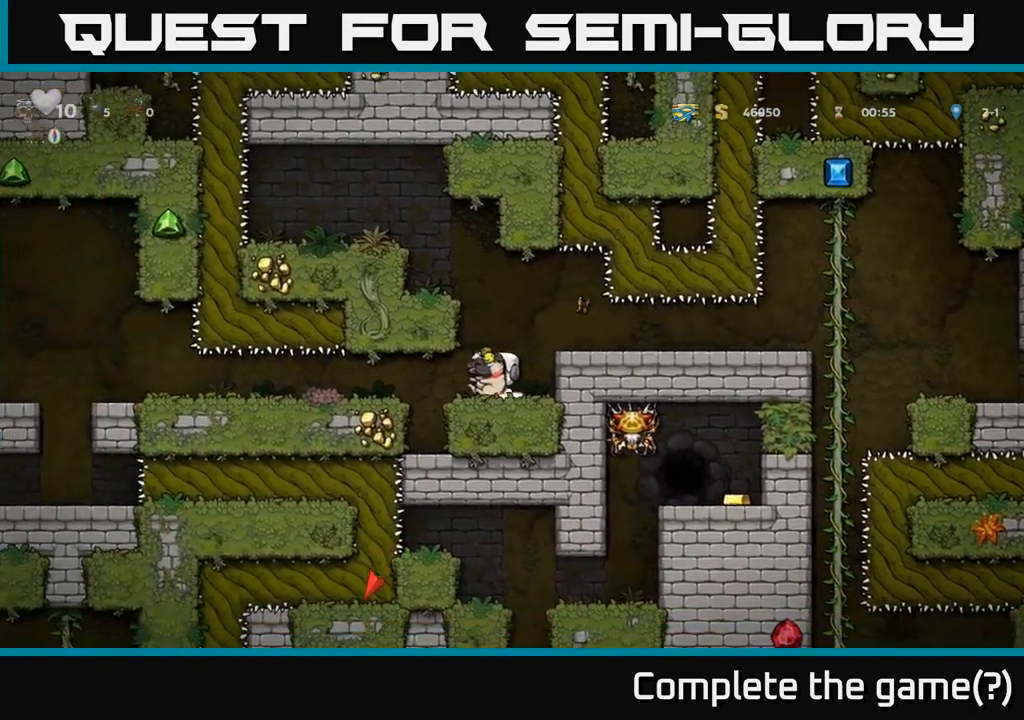
{"buttons": [], "left_stick": "left", "events": []}
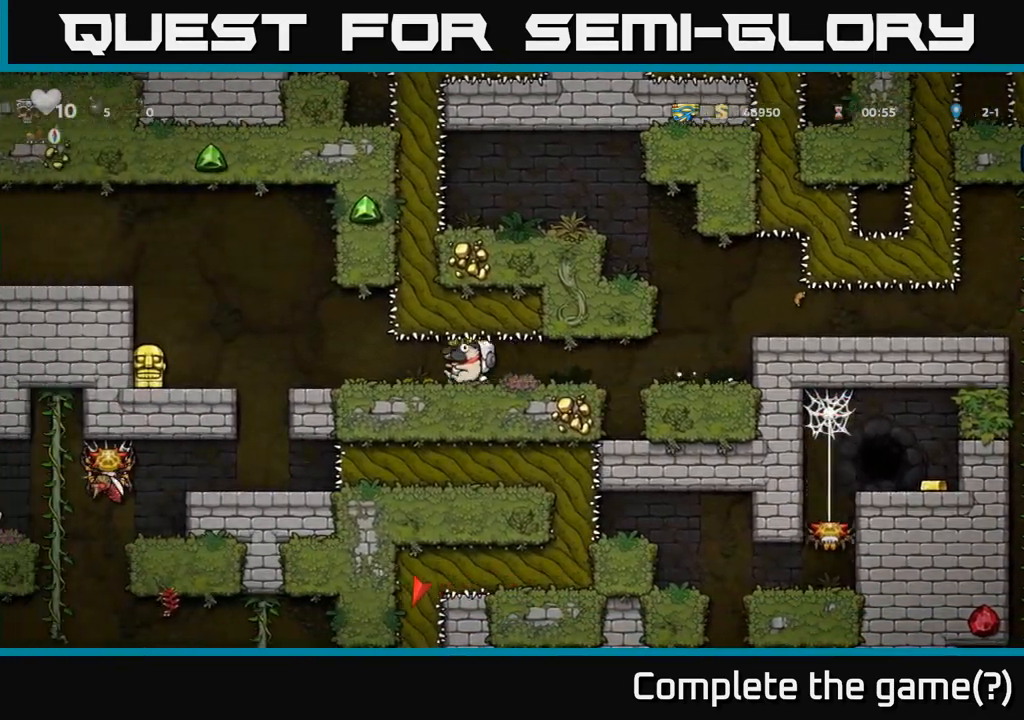
{"buttons": [], "left_stick": "left", "events": [[217, "left_stick", "center"], [350, "left_stick", "left"]]}
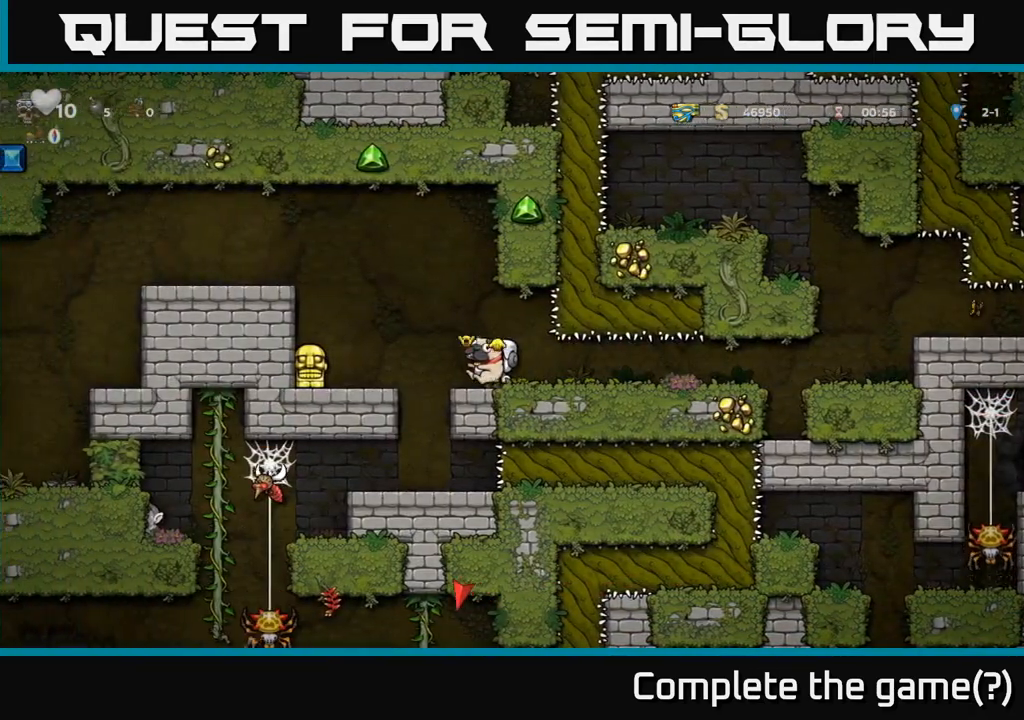
{"buttons": [], "left_stick": "center", "events": [[17, "left_stick", "center"], [200, "left_stick", "left"], [317, "left_stick", "center"]]}
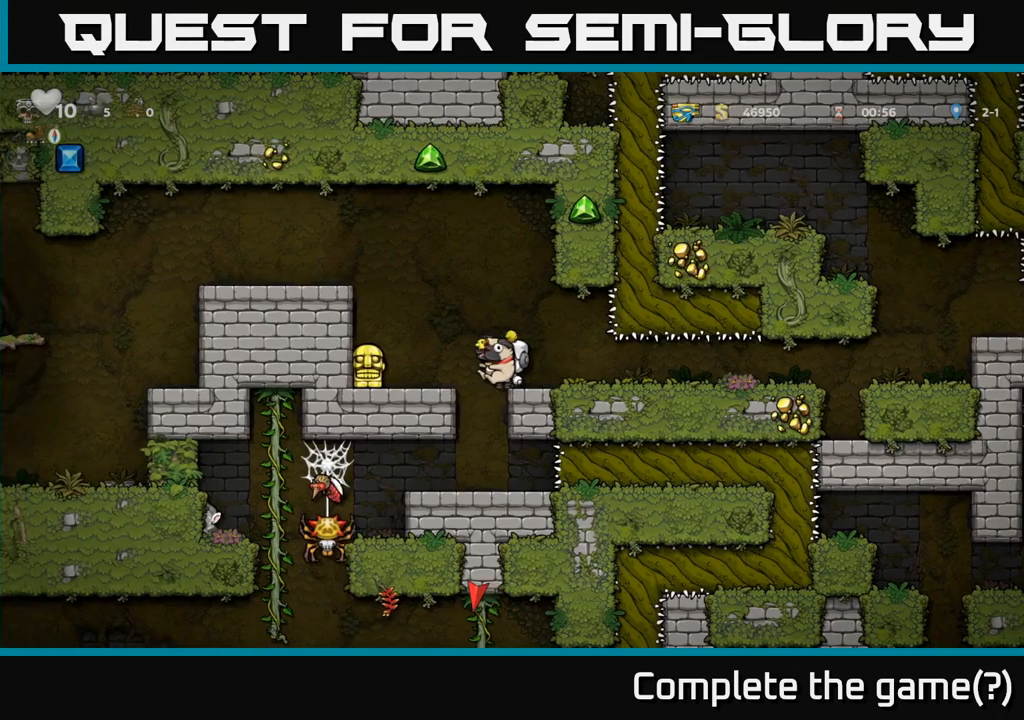
{"buttons": [], "left_stick": "center", "events": [[267, "left_stick", "left"], [367, "left_stick", "center"]]}
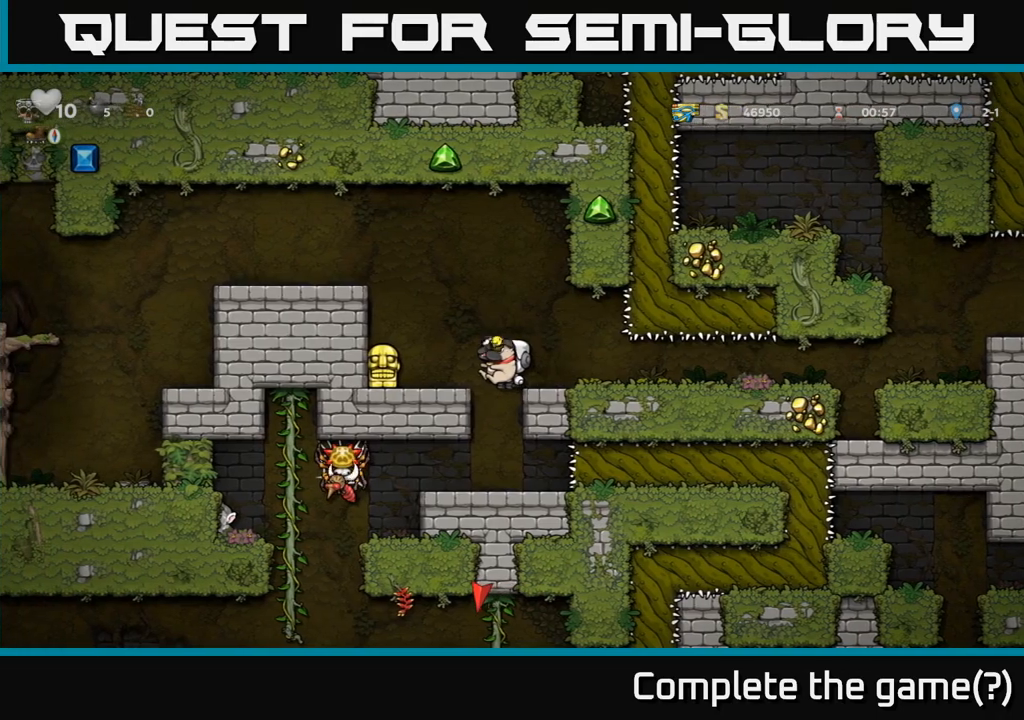
{"buttons": [], "left_stick": "center", "events": [[250, "left_stick", "left"], [333, "left_stick", "center"]]}
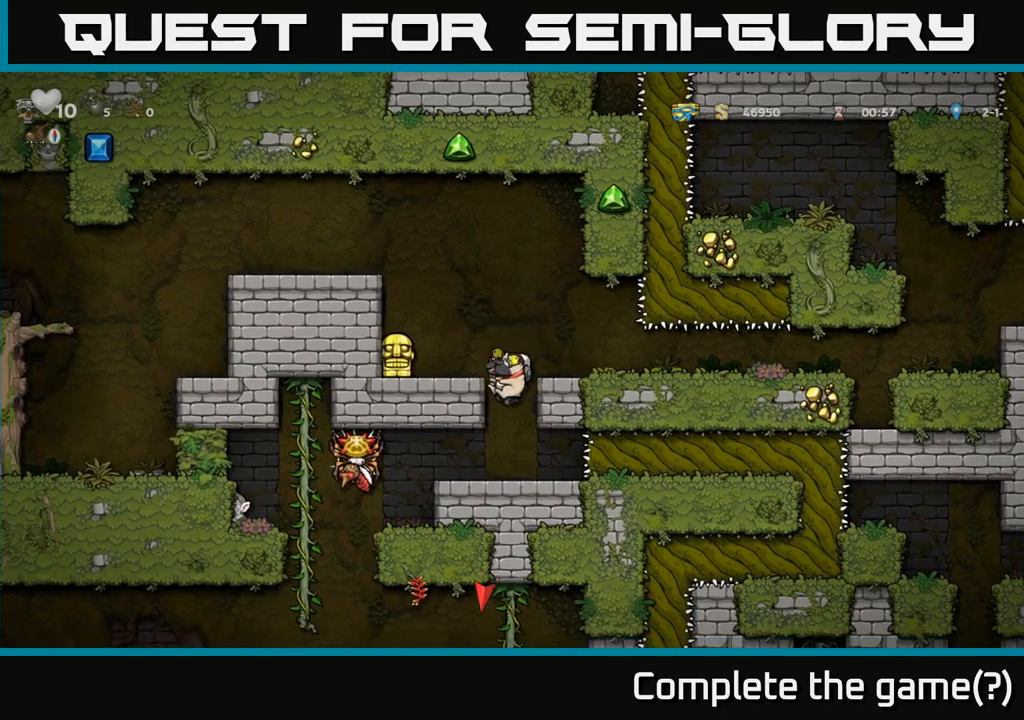
{"buttons": [], "left_stick": "center", "events": [[267, "left_stick", "down-left"], [367, "X", "down"], [467, "left_stick", "center"], [483, "X", "up"]]}
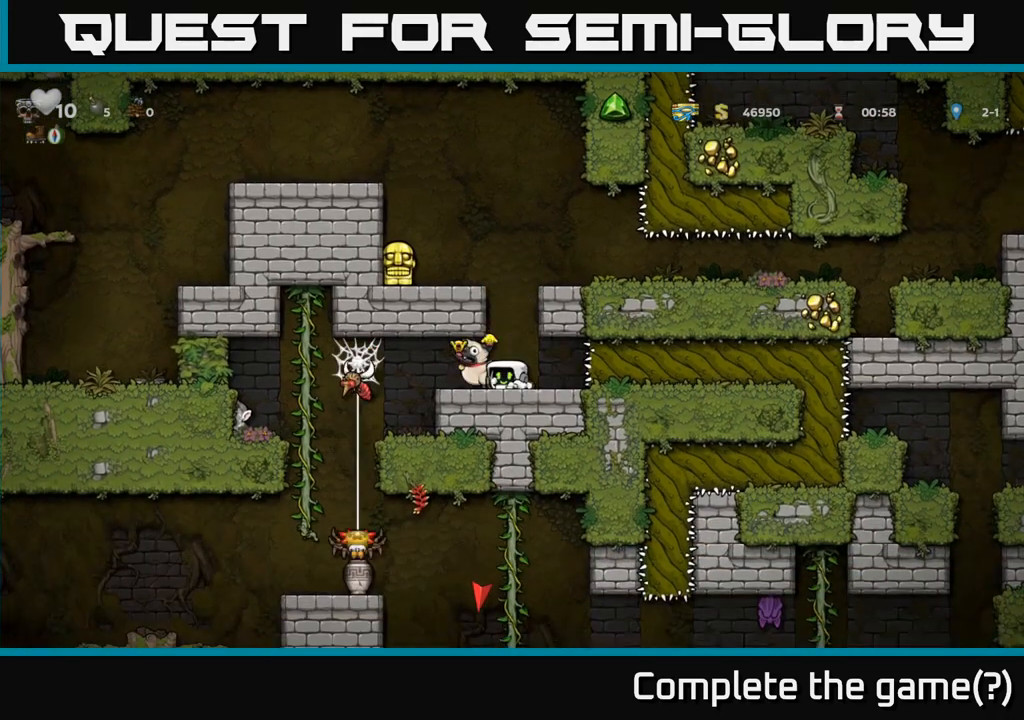
{"buttons": ["A"], "left_stick": "left", "events": [[383, "A", "down"], [450, "left_stick", "left"]]}
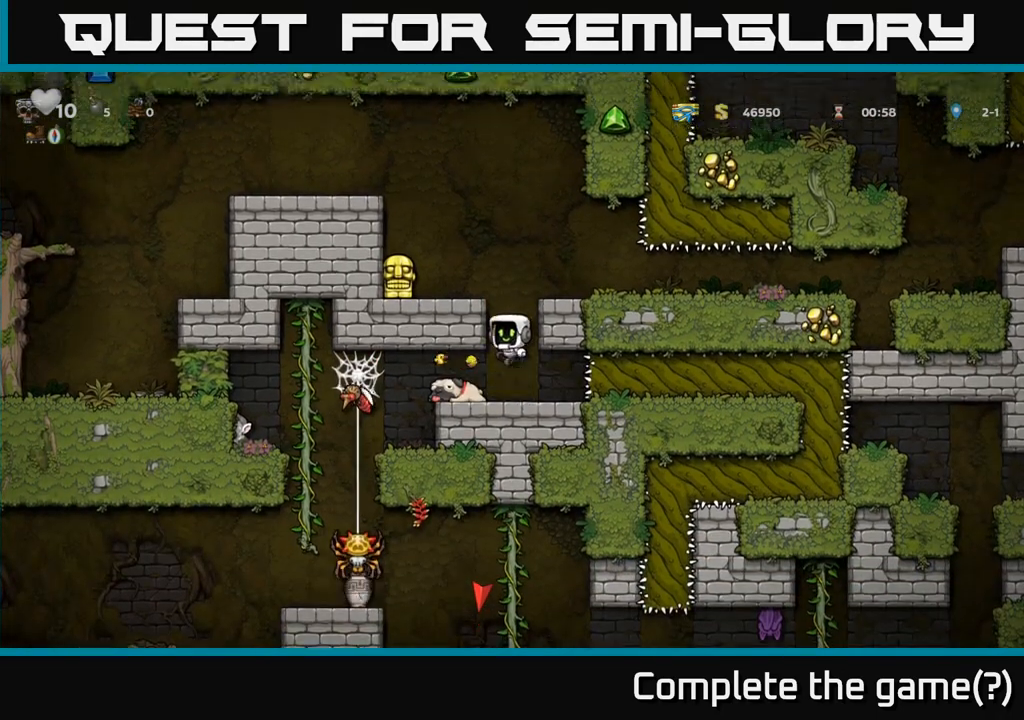
{"buttons": ["A"], "left_stick": "left", "events": [[33, "left_stick", "center"], [67, "A", "up"], [217, "left_stick", "left"], [350, "A", "down"]]}
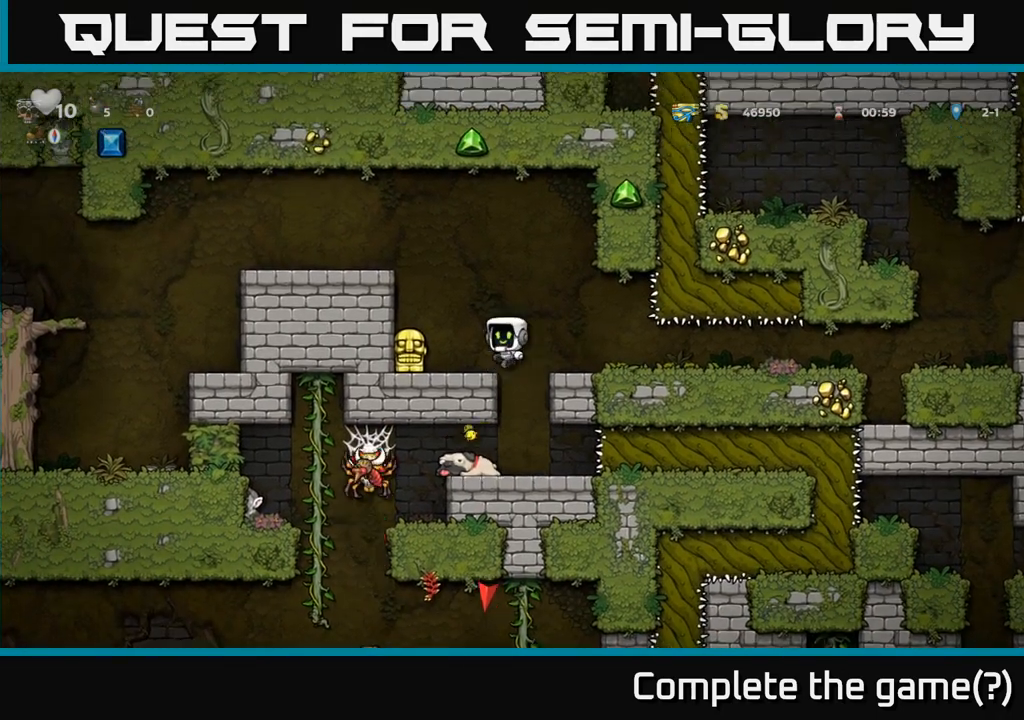
{"buttons": [], "left_stick": "center", "events": [[17, "A", "up"], [117, "left_stick", "center"], [267, "left_stick", "down-left"], [367, "X", "down"], [450, "X", "up"], [483, "left_stick", "center"]]}
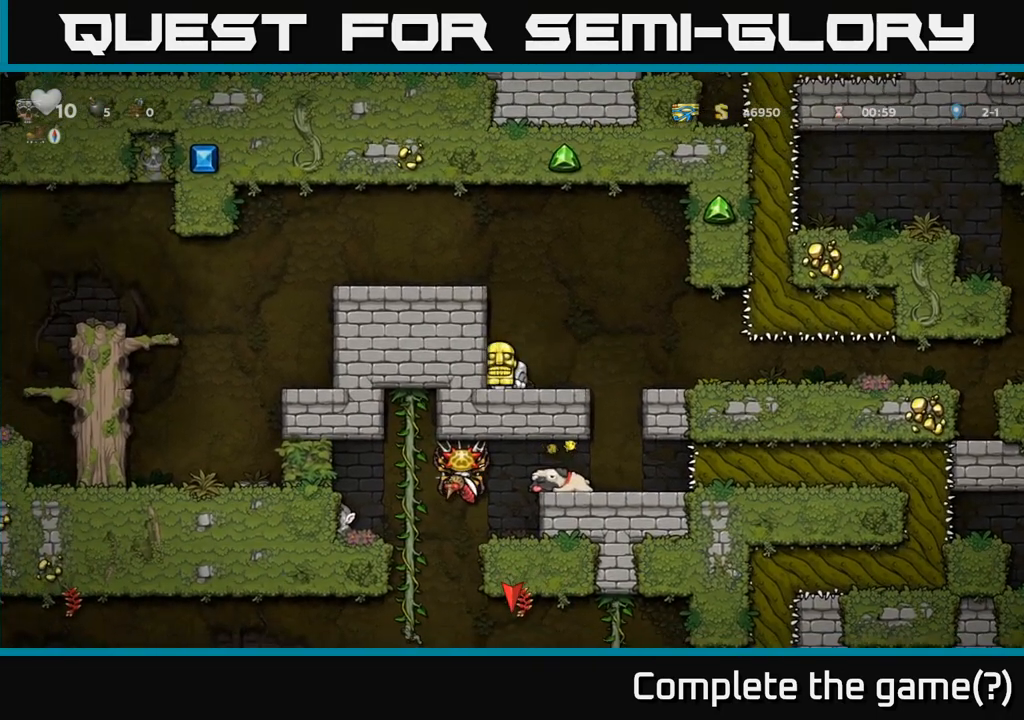
{"buttons": [], "left_stick": "left", "events": [[167, "left_stick", "right"], [317, "left_stick", "center"], [467, "left_stick", "left"]]}
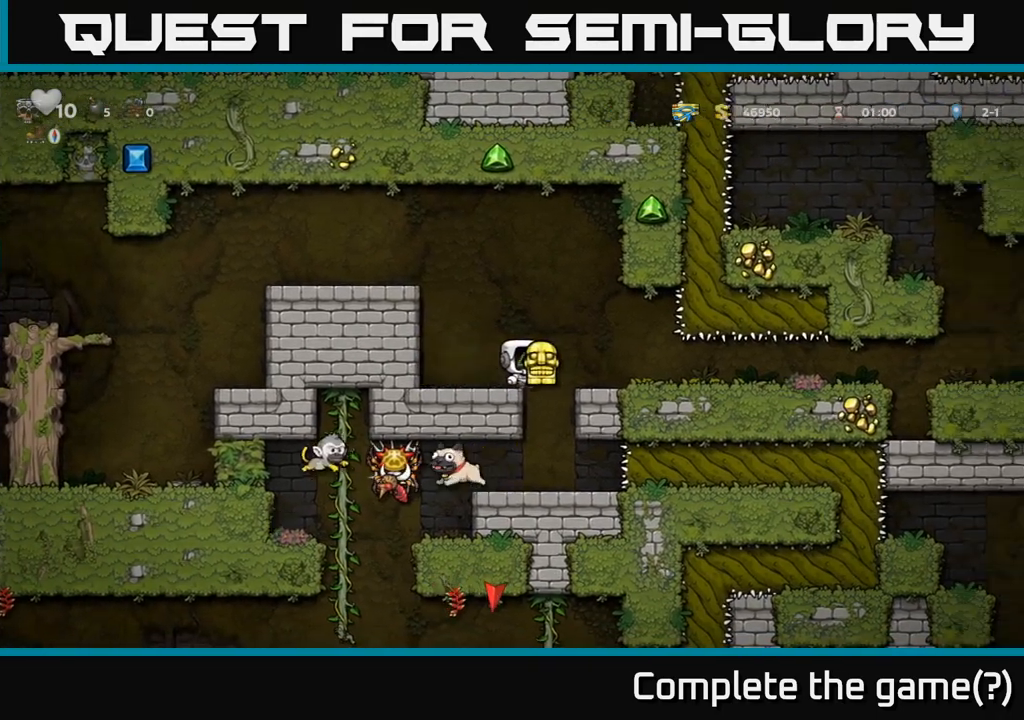
{"buttons": [], "left_stick": "center", "events": [[83, "left_stick", "center"]]}
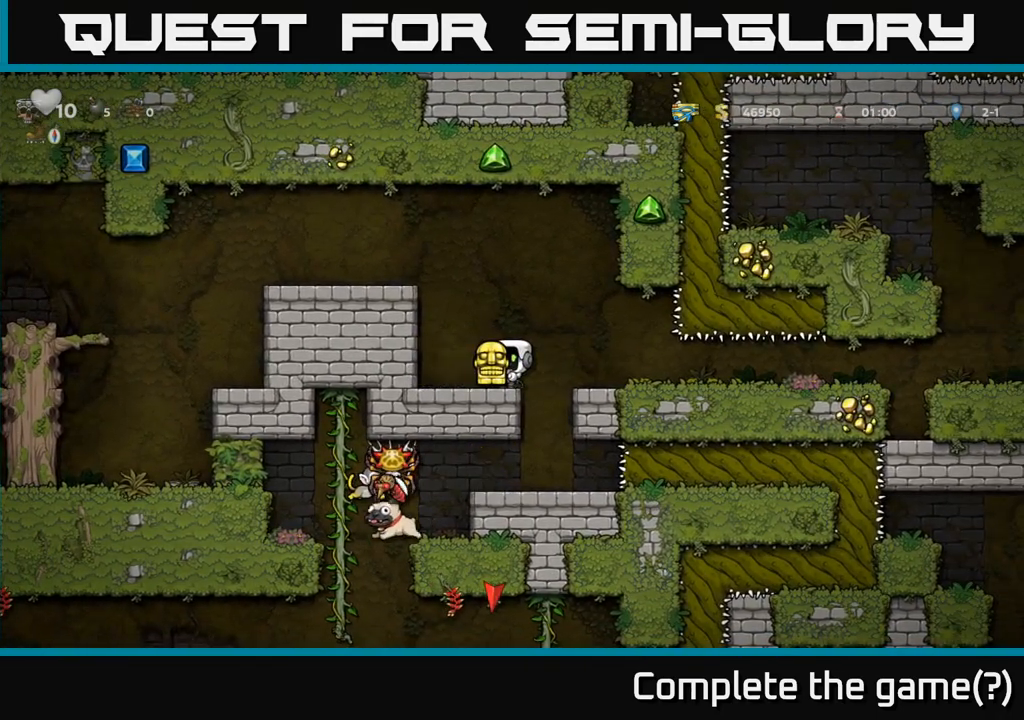
{"buttons": [], "left_stick": "center", "events": [[150, "left_stick", "right"], [250, "left_stick", "center"], [300, "left_stick", "left"], [417, "left_stick", "center"]]}
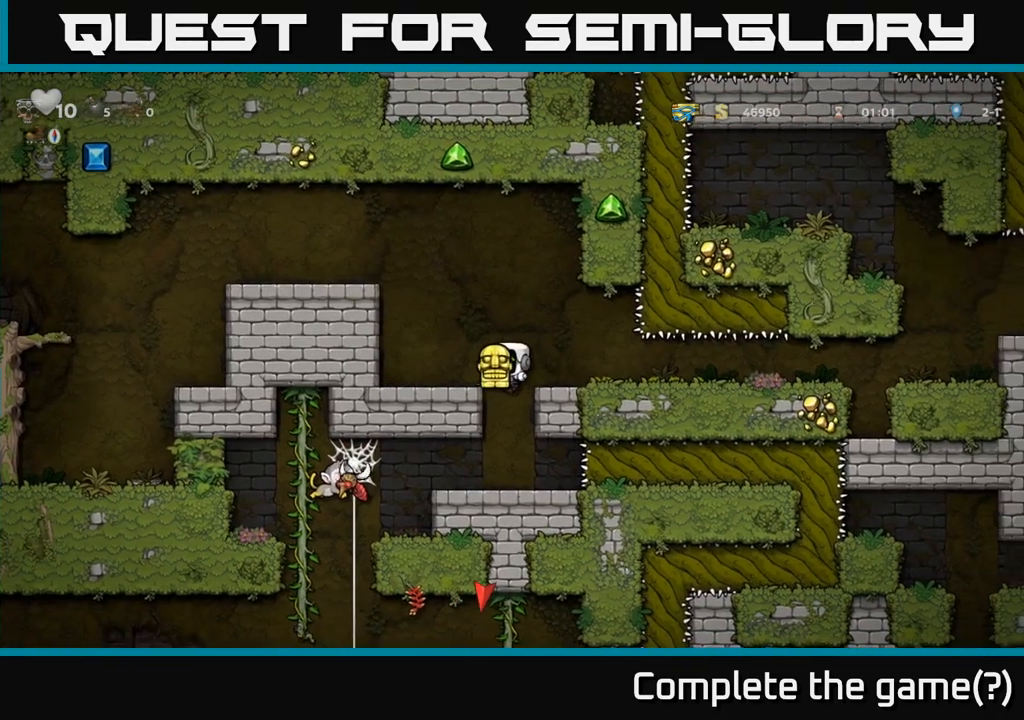
{"buttons": [], "left_stick": "center", "events": []}
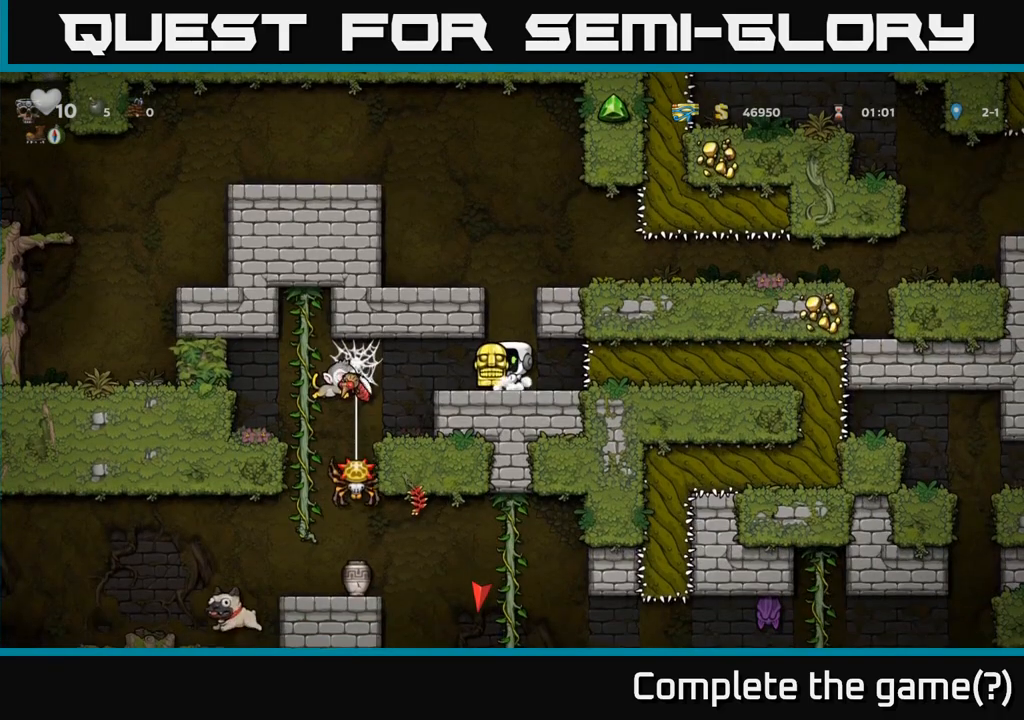
{"buttons": [], "left_stick": "center", "events": [[267, "left_stick", "left"], [383, "X", "down"], [433, "left_stick", "center"], [450, "X", "up"]]}
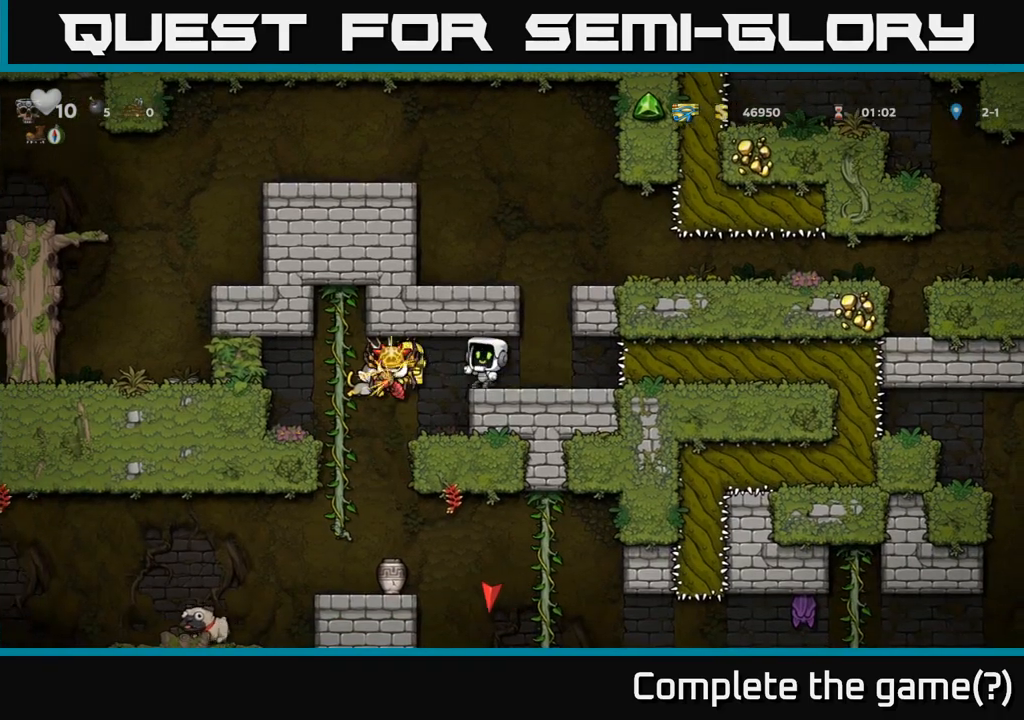
{"buttons": ["A", "X"], "left_stick": "up-left", "events": [[67, "left_stick", "left"], [167, "A", "down"], [300, "X", "down"], [383, "X", "up"], [400, "A", "up"], [417, "left_stick", "up-left"], [433, "A", "down"], [450, "X", "down"]]}
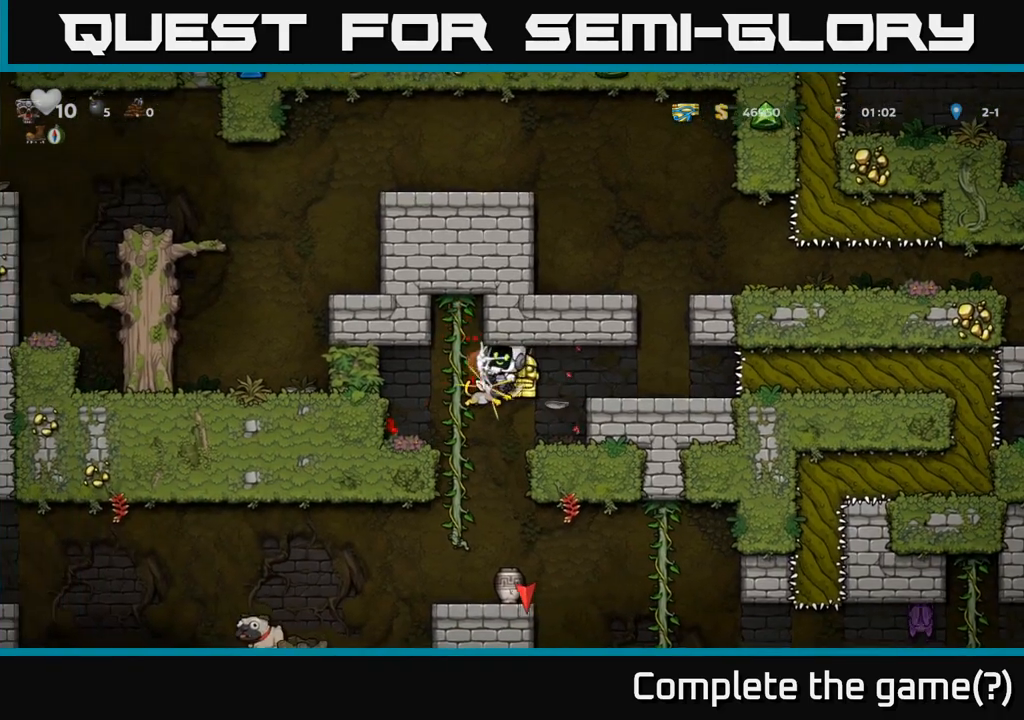
{"buttons": [], "left_stick": "left", "events": [[33, "X", "up"], [50, "A", "up"], [83, "A", "down"], [100, "X", "down"], [133, "left_stick", "left"], [183, "X", "up"], [200, "A", "up"]]}